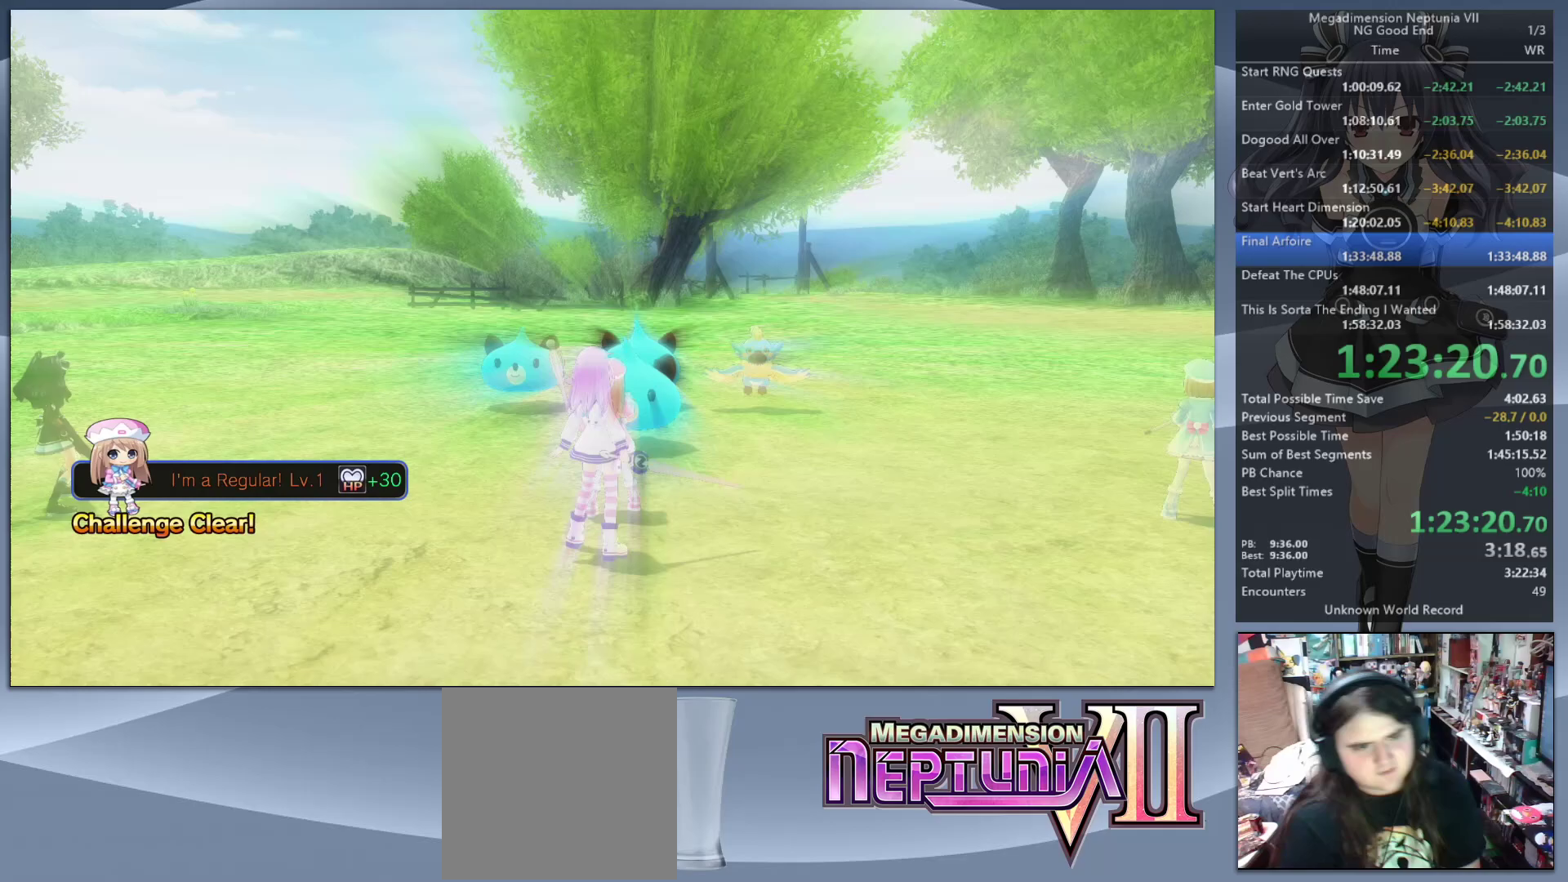
Gameplay with a controller (PlayStation layout); each line is a JSON object with the inputs held at the frame after it. "events" lists button and stick changes between this image and that frame as [ms after this image, input, new state], when the widget could be followed in between.
{"buttons": ["L2"], "left_stick": "center", "right_stick": "center", "events": []}
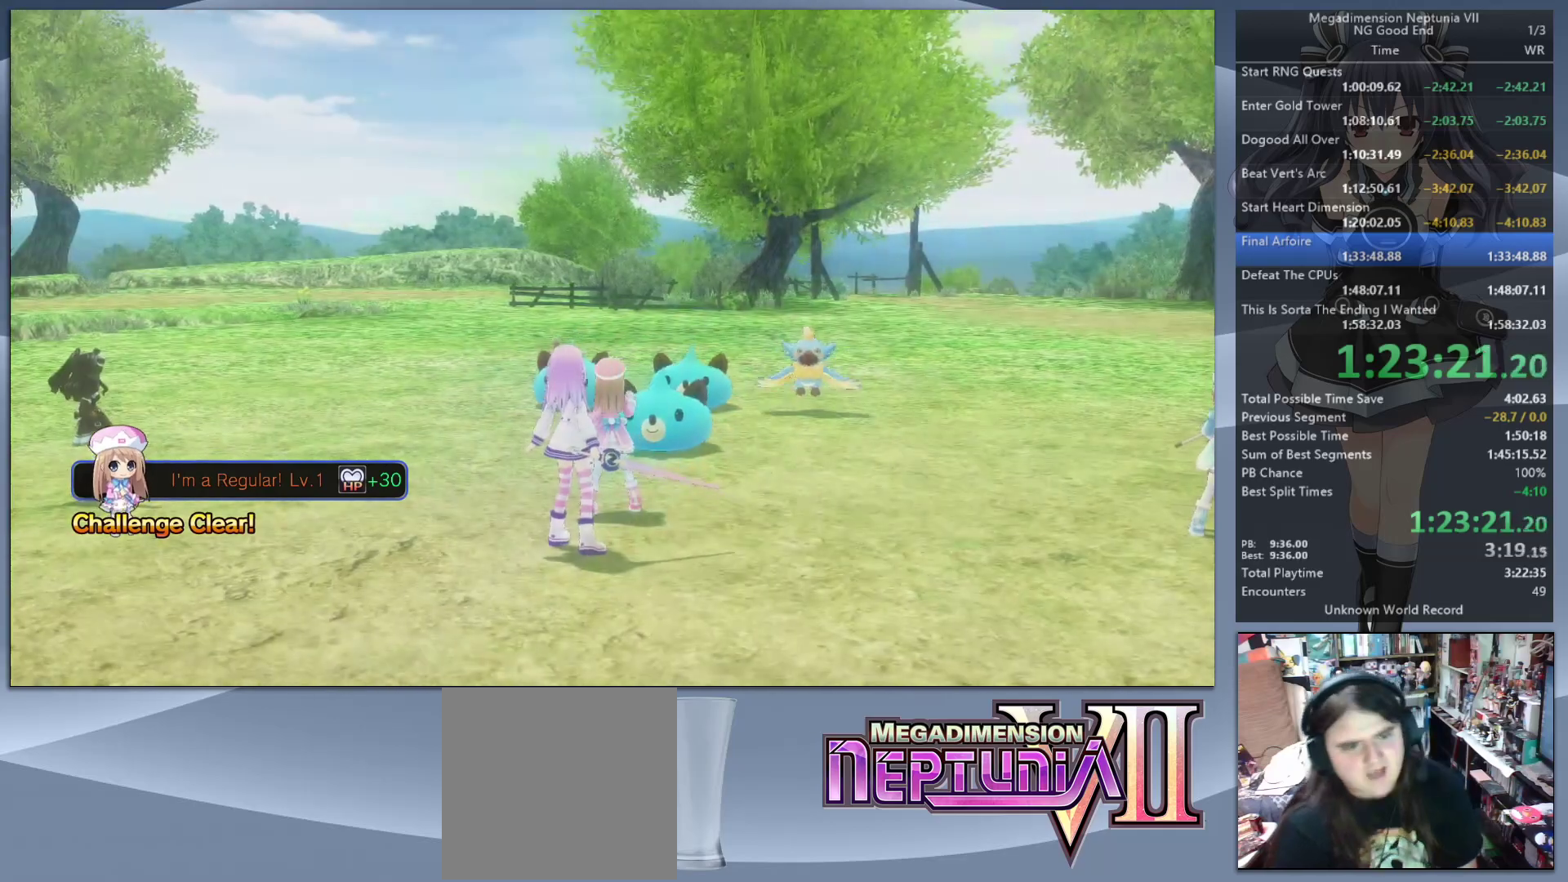
{"buttons": ["L2"], "left_stick": "left", "right_stick": "center", "events": [[267, "left_stick", "left"]]}
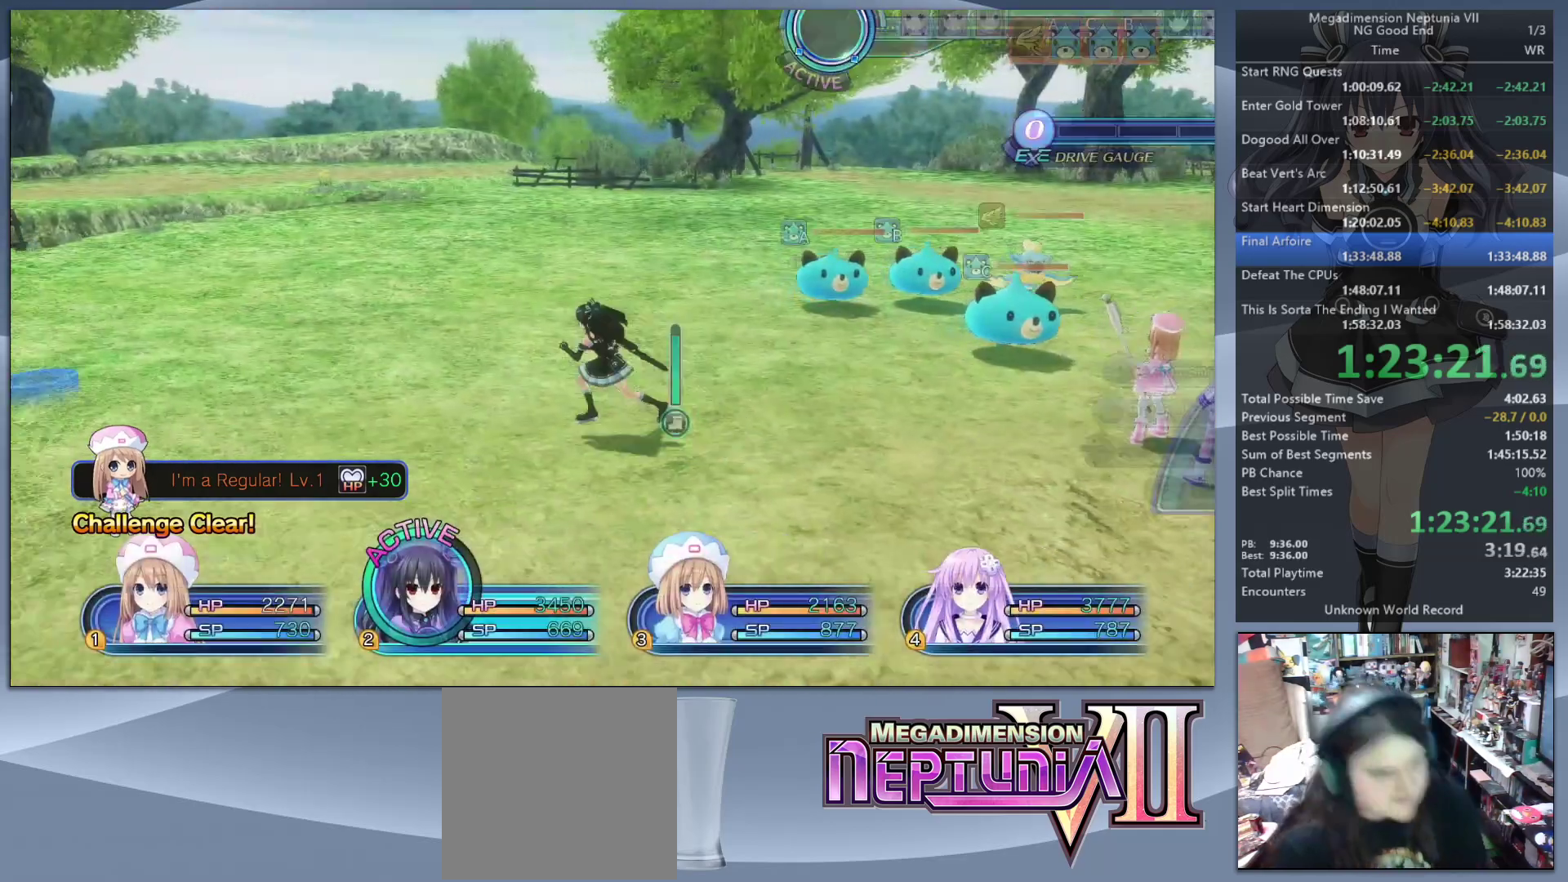
{"buttons": ["L2", "R2"], "left_stick": "center", "right_stick": "center", "events": [[433, "R2", "down"], [467, "left_stick", "center"]]}
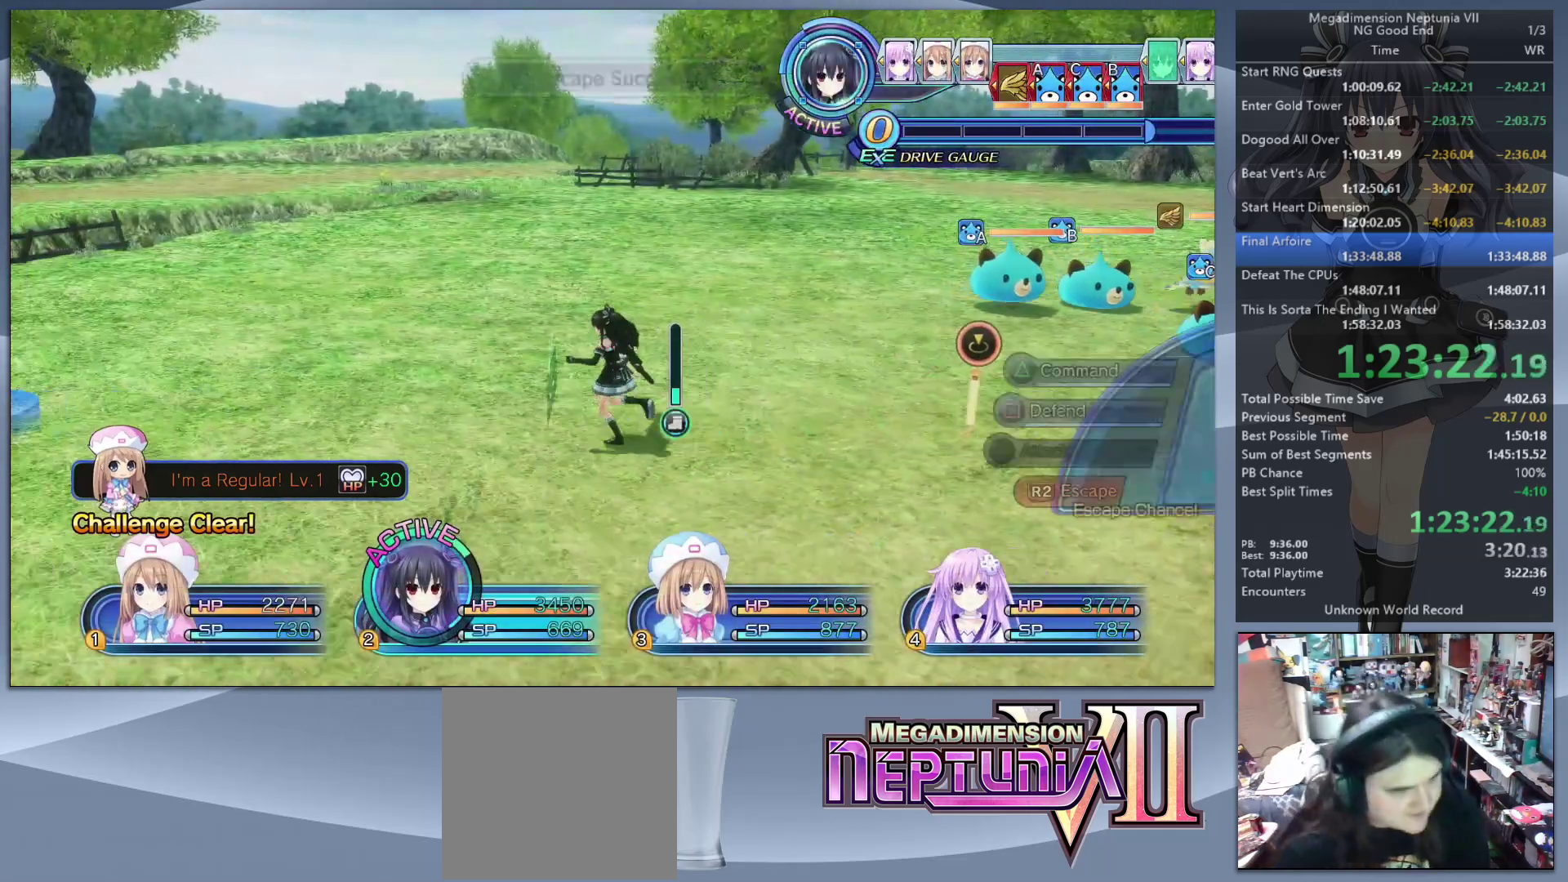
{"buttons": ["L2"], "left_stick": "right", "right_stick": "center", "events": [[33, "R2", "up"], [67, "CIRCLE", "down"], [233, "CIRCLE", "up"], [433, "left_stick", "right"]]}
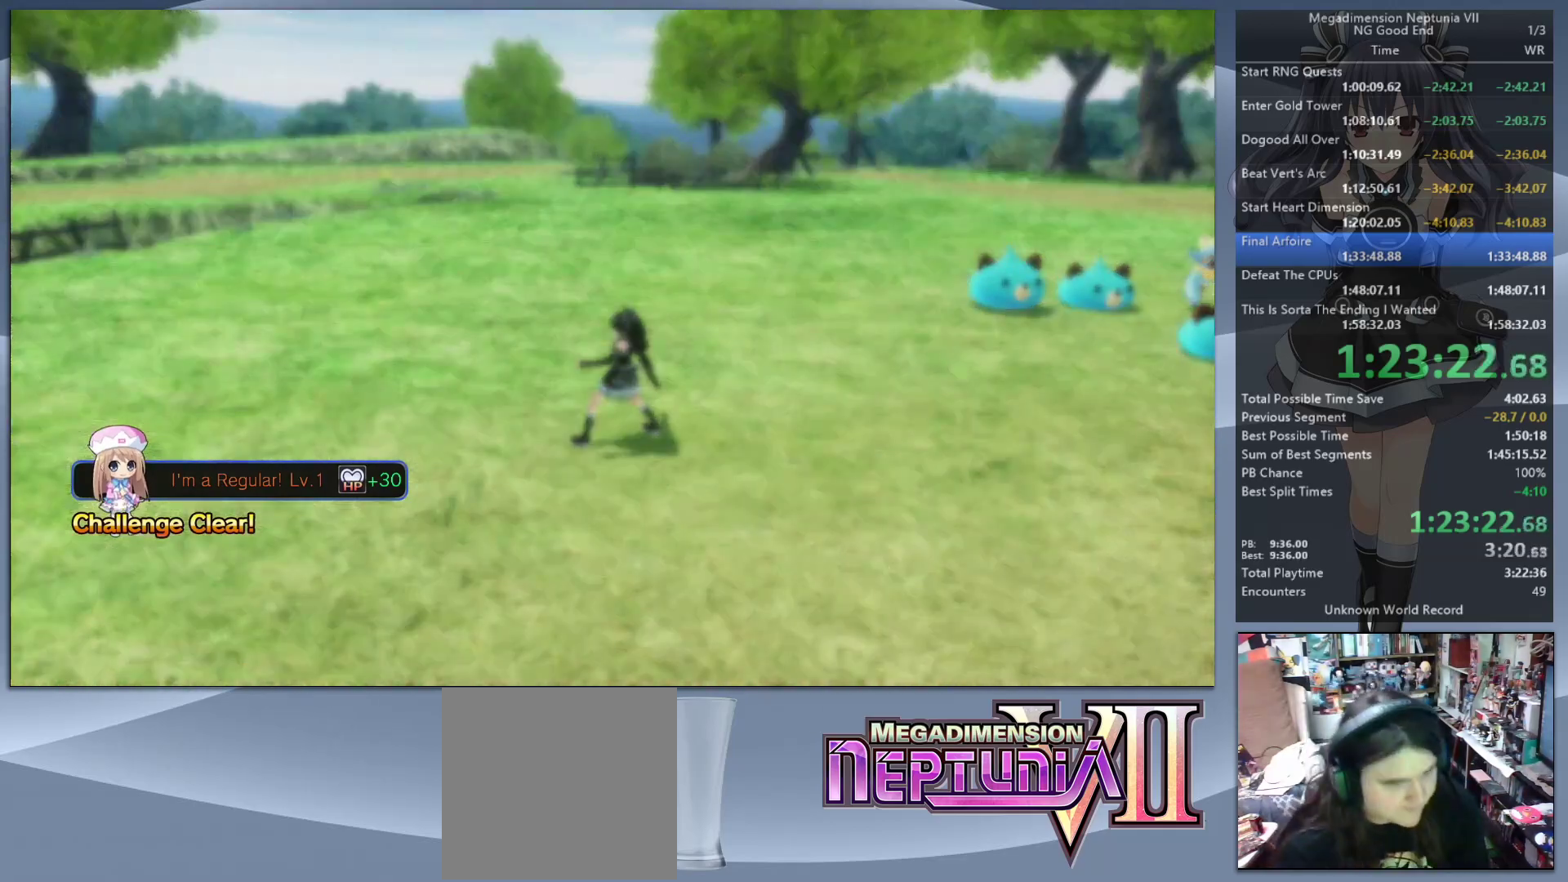
{"buttons": ["L2"], "left_stick": "right", "right_stick": "center", "events": []}
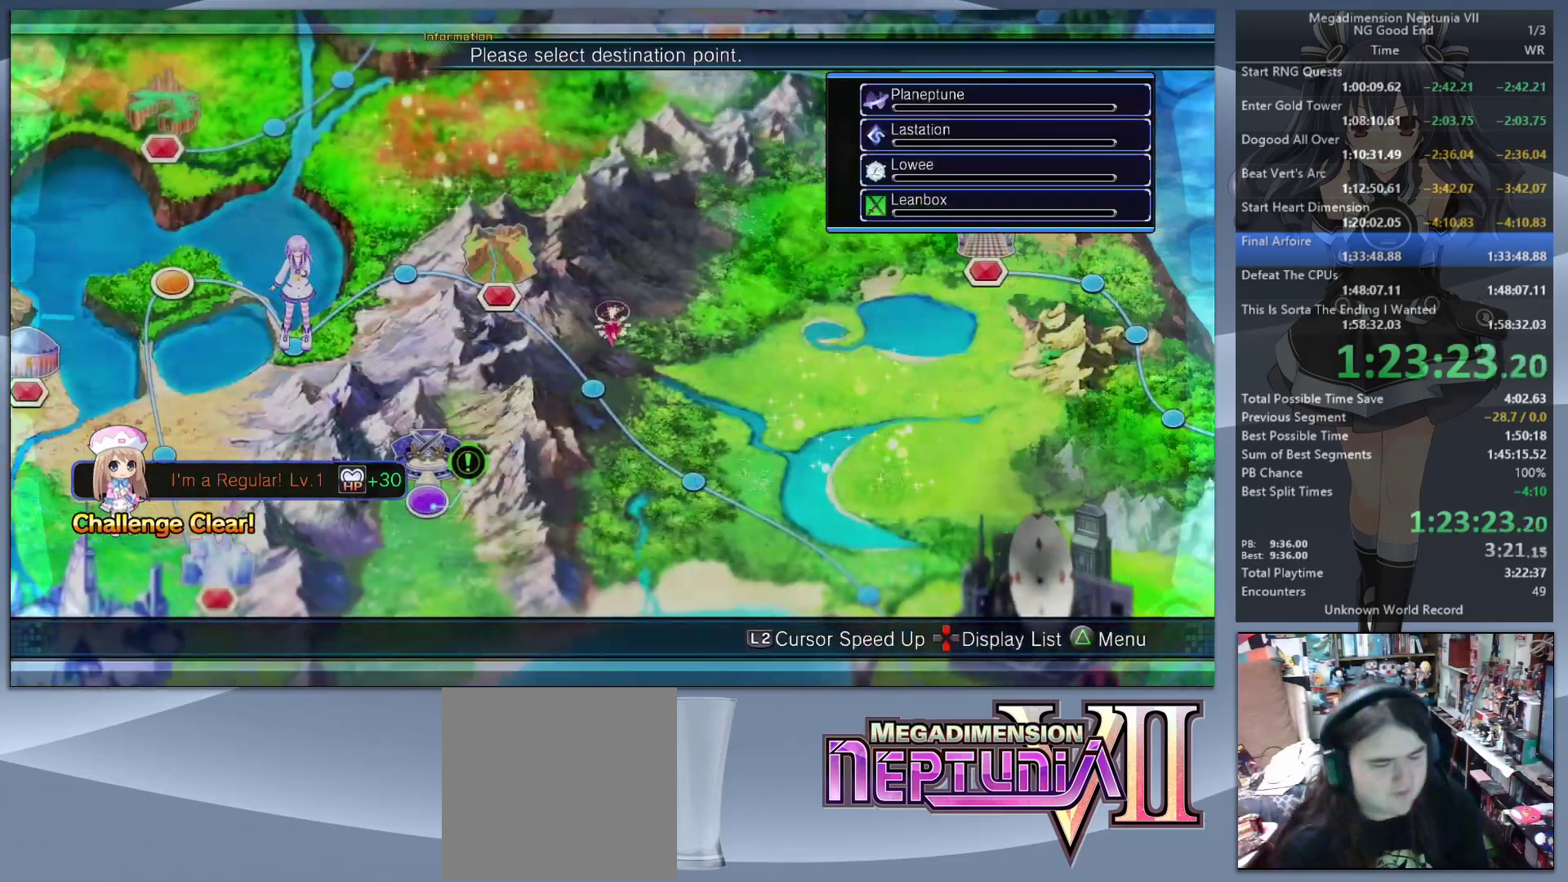
{"buttons": ["L2"], "left_stick": "down-right", "right_stick": "center", "events": [[367, "left_stick", "down-right"]]}
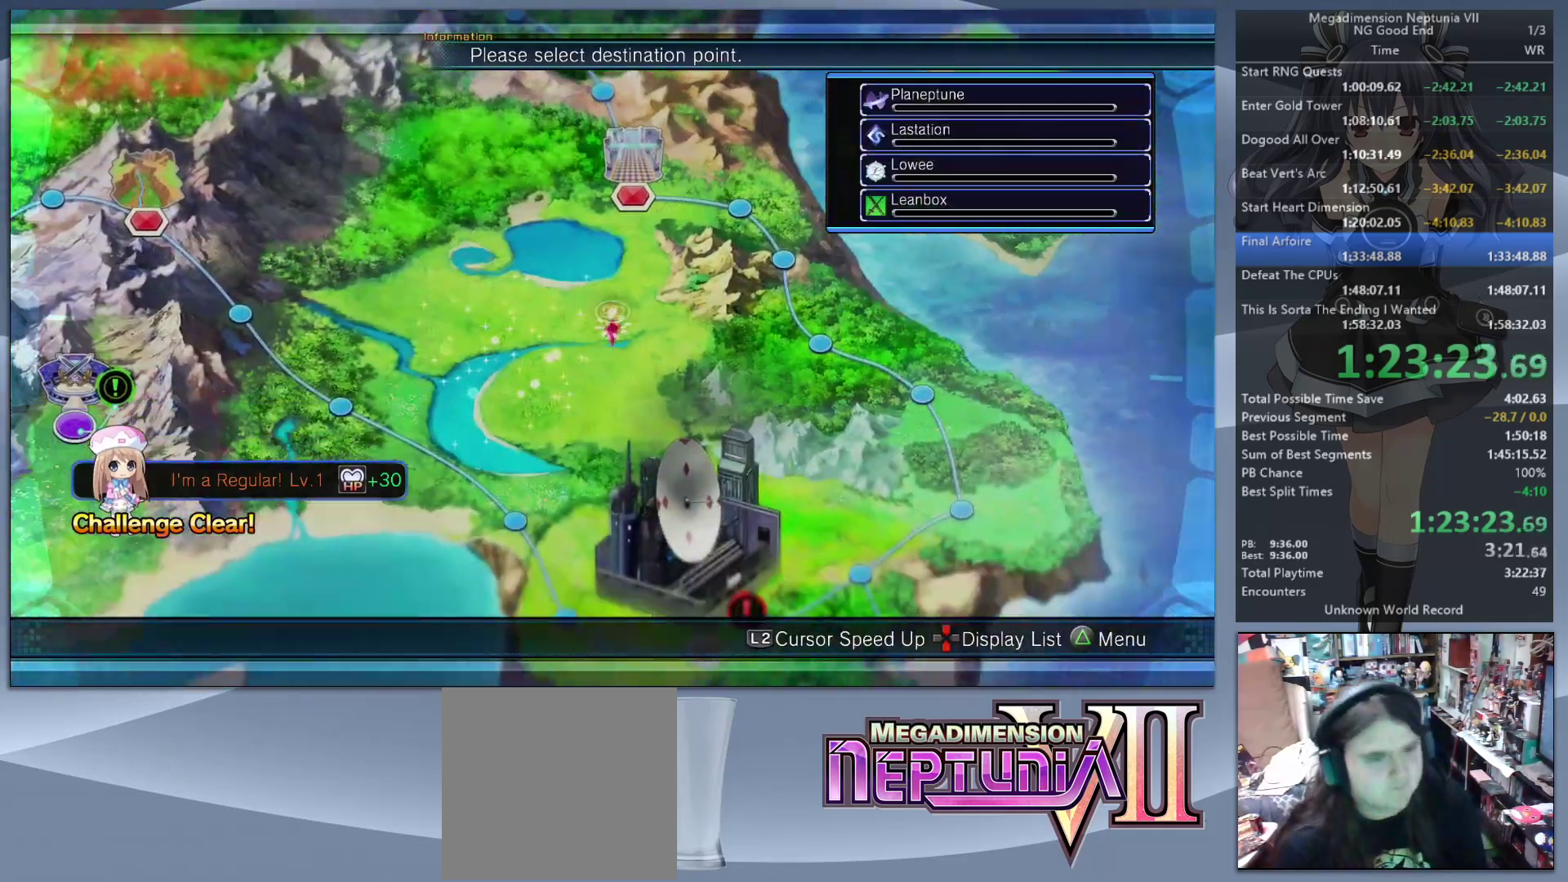
{"buttons": ["L2"], "left_stick": "center", "right_stick": "center", "events": [[400, "left_stick", "center"]]}
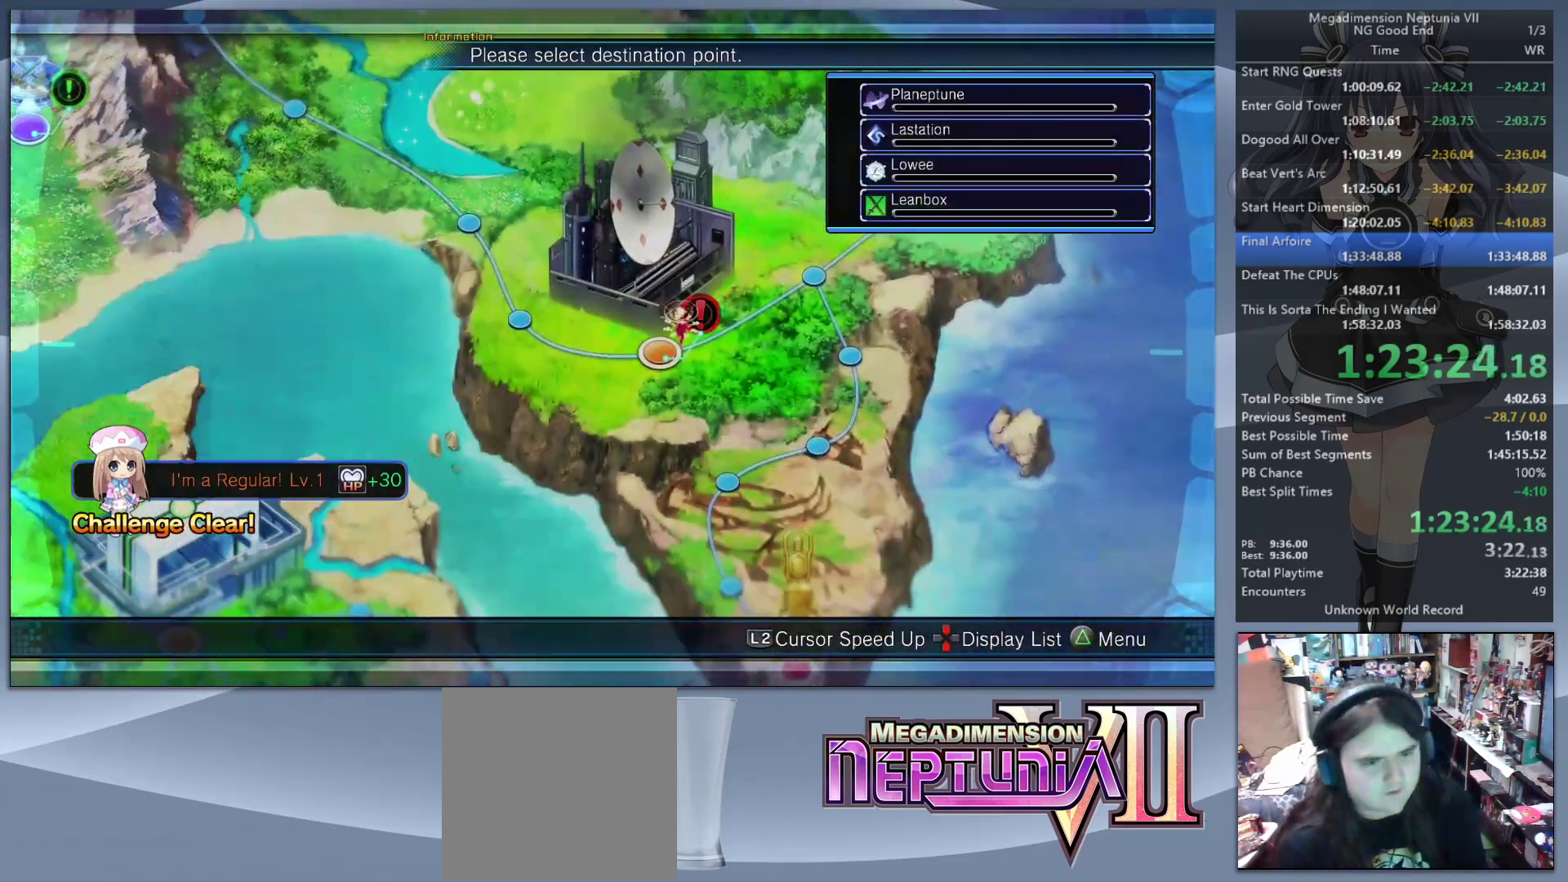
{"buttons": ["L2"], "left_stick": "center", "right_stick": "center", "events": [[67, "CROSS", "down"], [200, "CROSS", "up"], [300, "CROSS", "down"], [467, "CROSS", "up"]]}
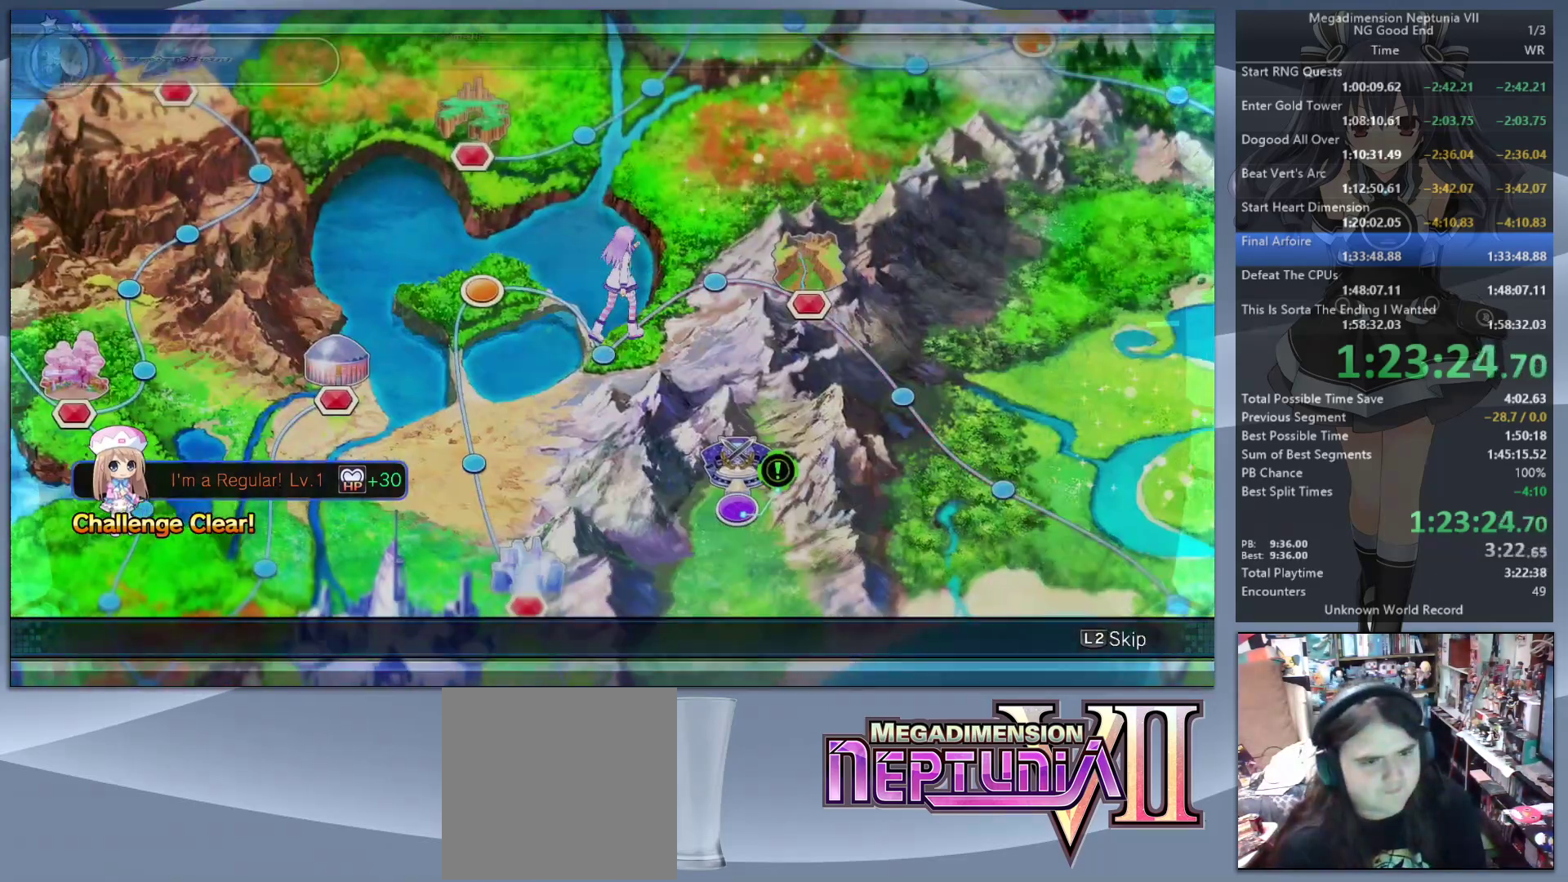
{"buttons": ["L2"], "left_stick": "center", "right_stick": "center", "events": []}
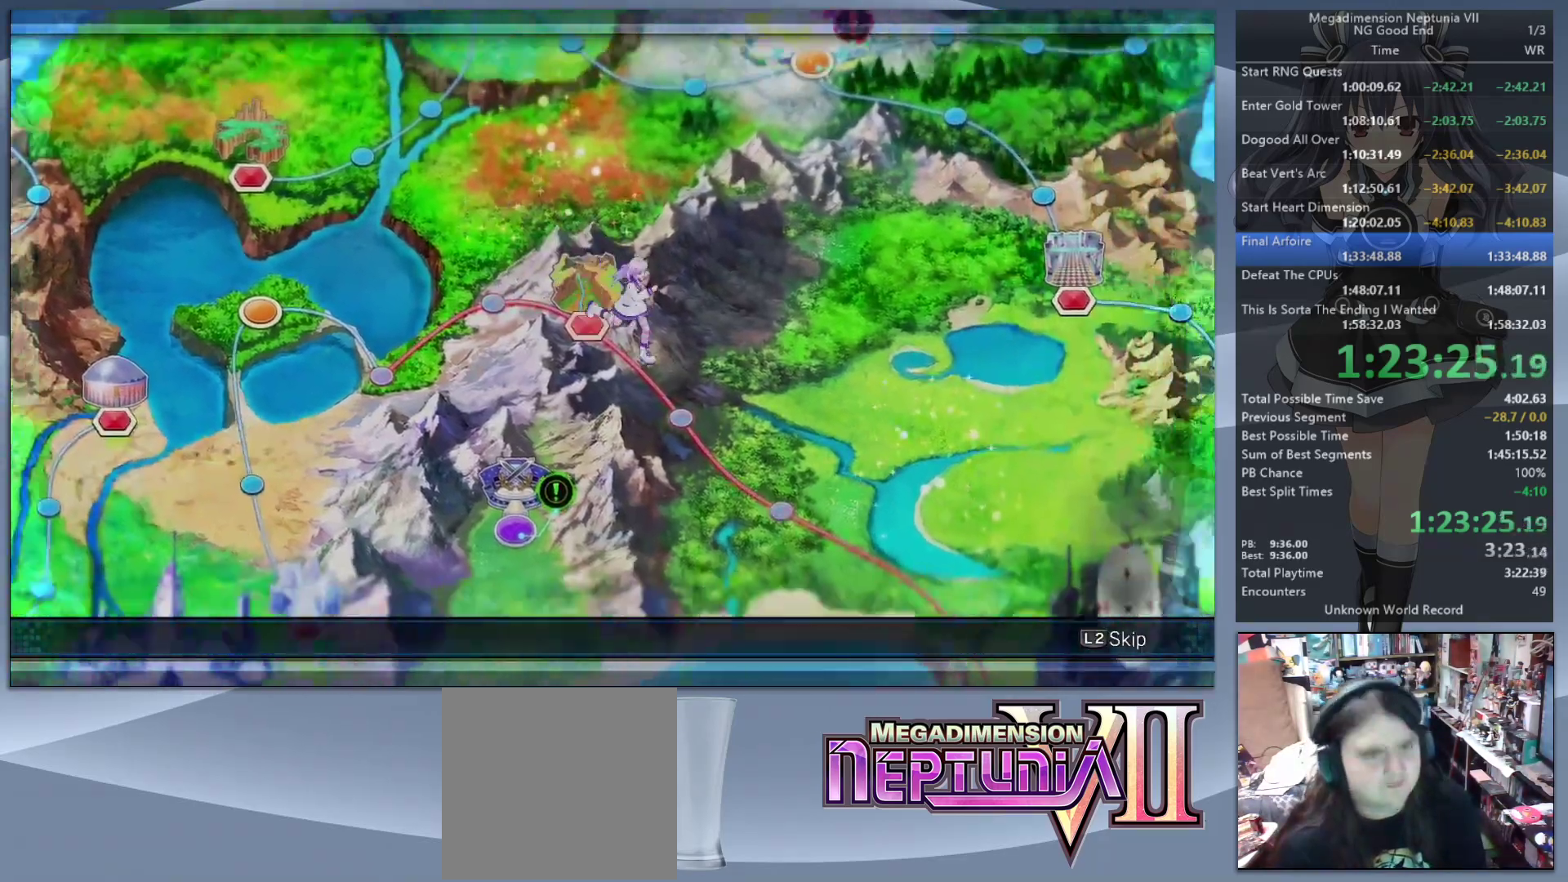
{"buttons": ["L2"], "left_stick": "center", "right_stick": "center", "events": []}
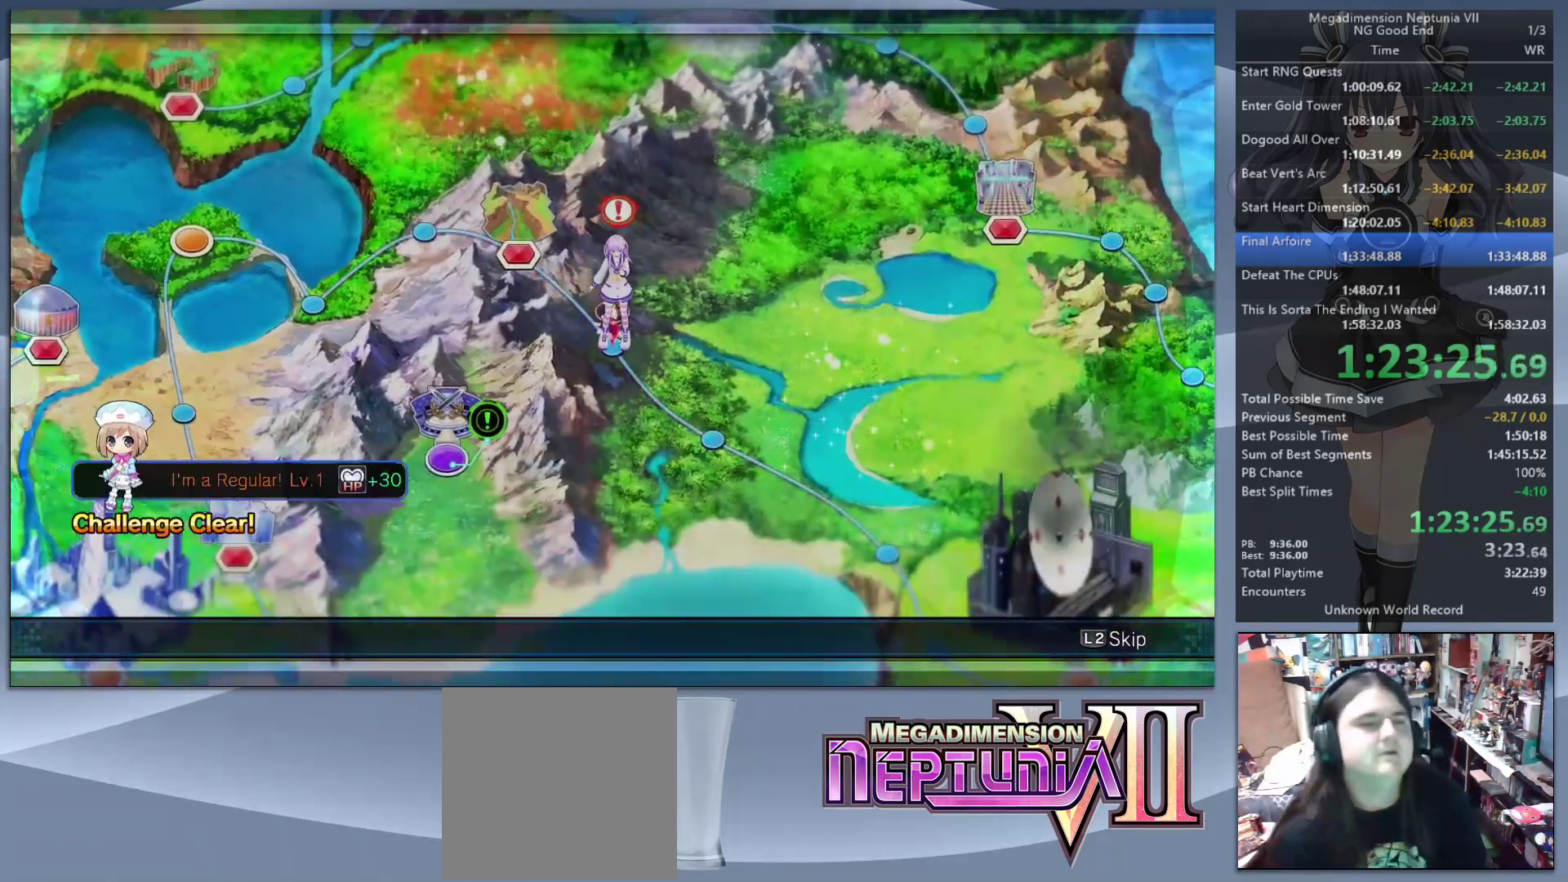
{"buttons": ["L2"], "left_stick": "center", "right_stick": "center", "events": []}
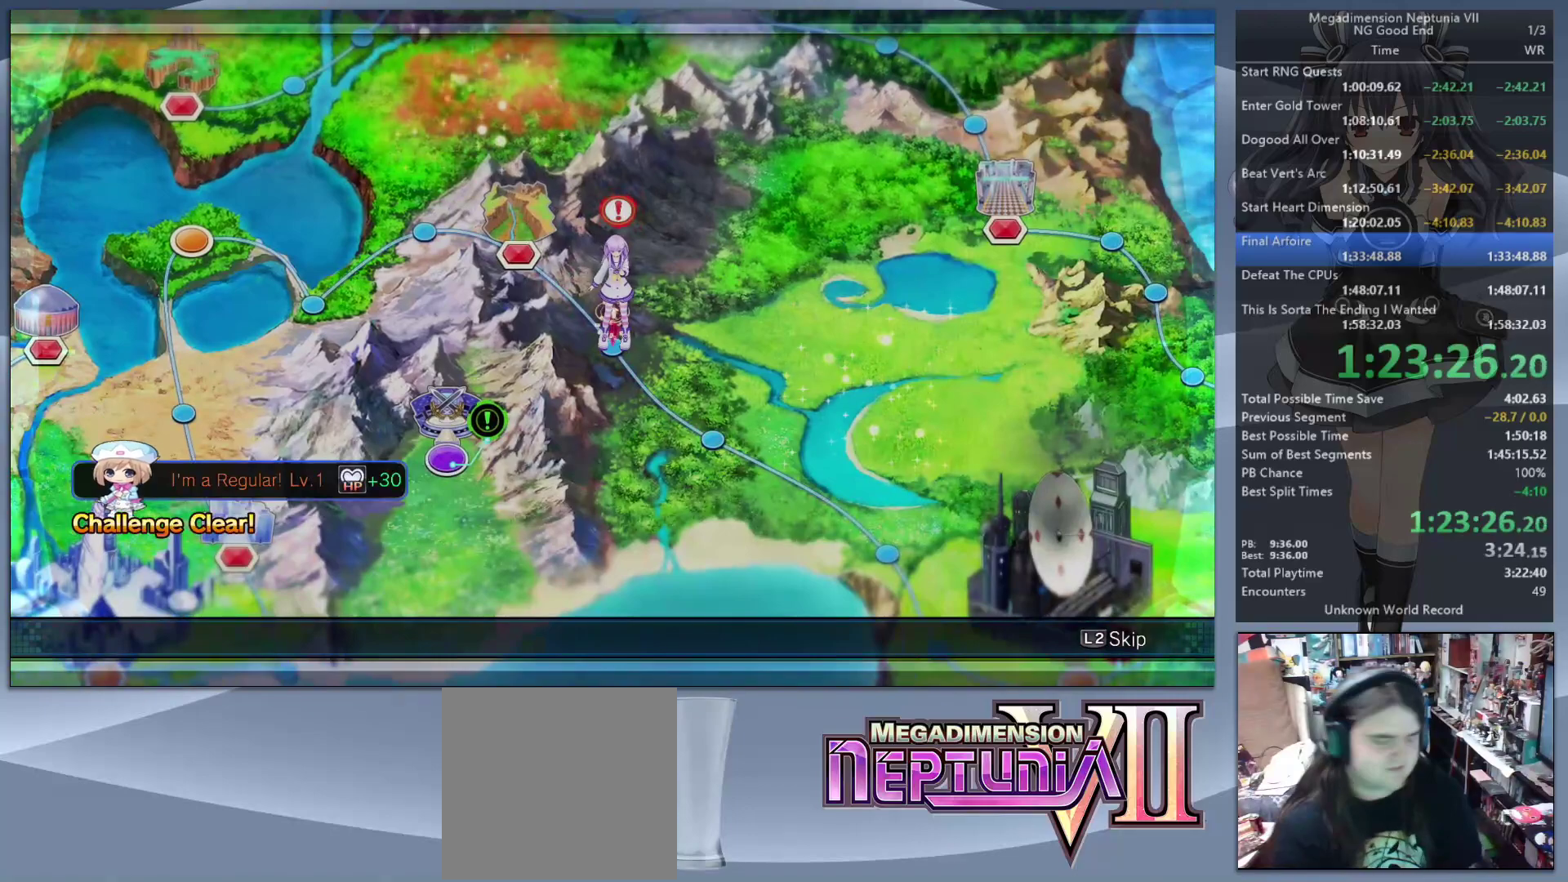
{"buttons": ["L2"], "left_stick": "center", "right_stick": "center", "events": []}
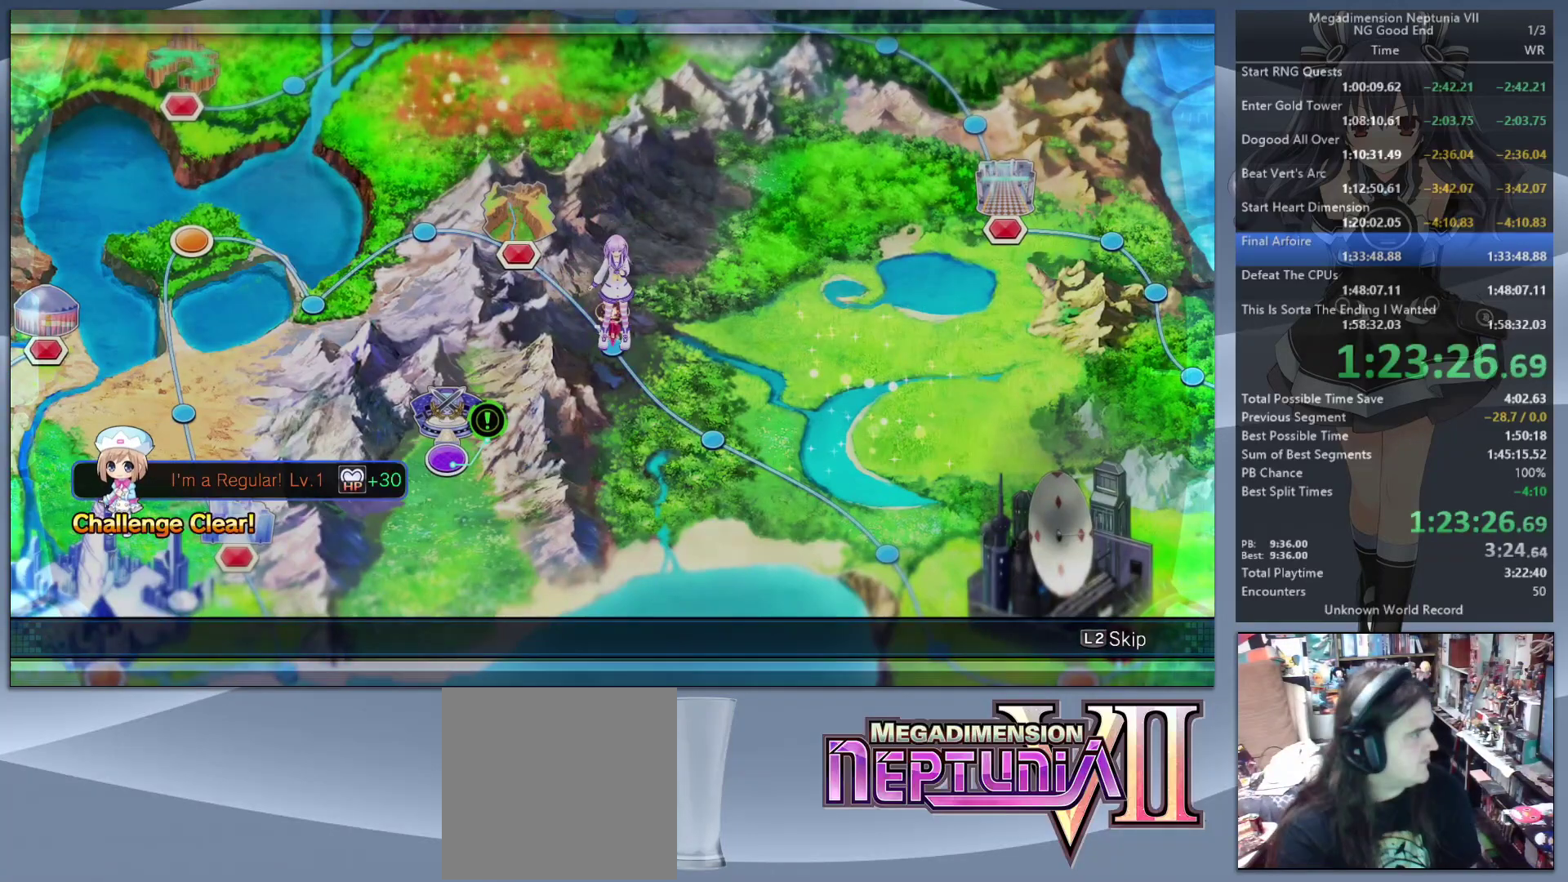
{"buttons": ["L2"], "left_stick": "center", "right_stick": "center", "events": []}
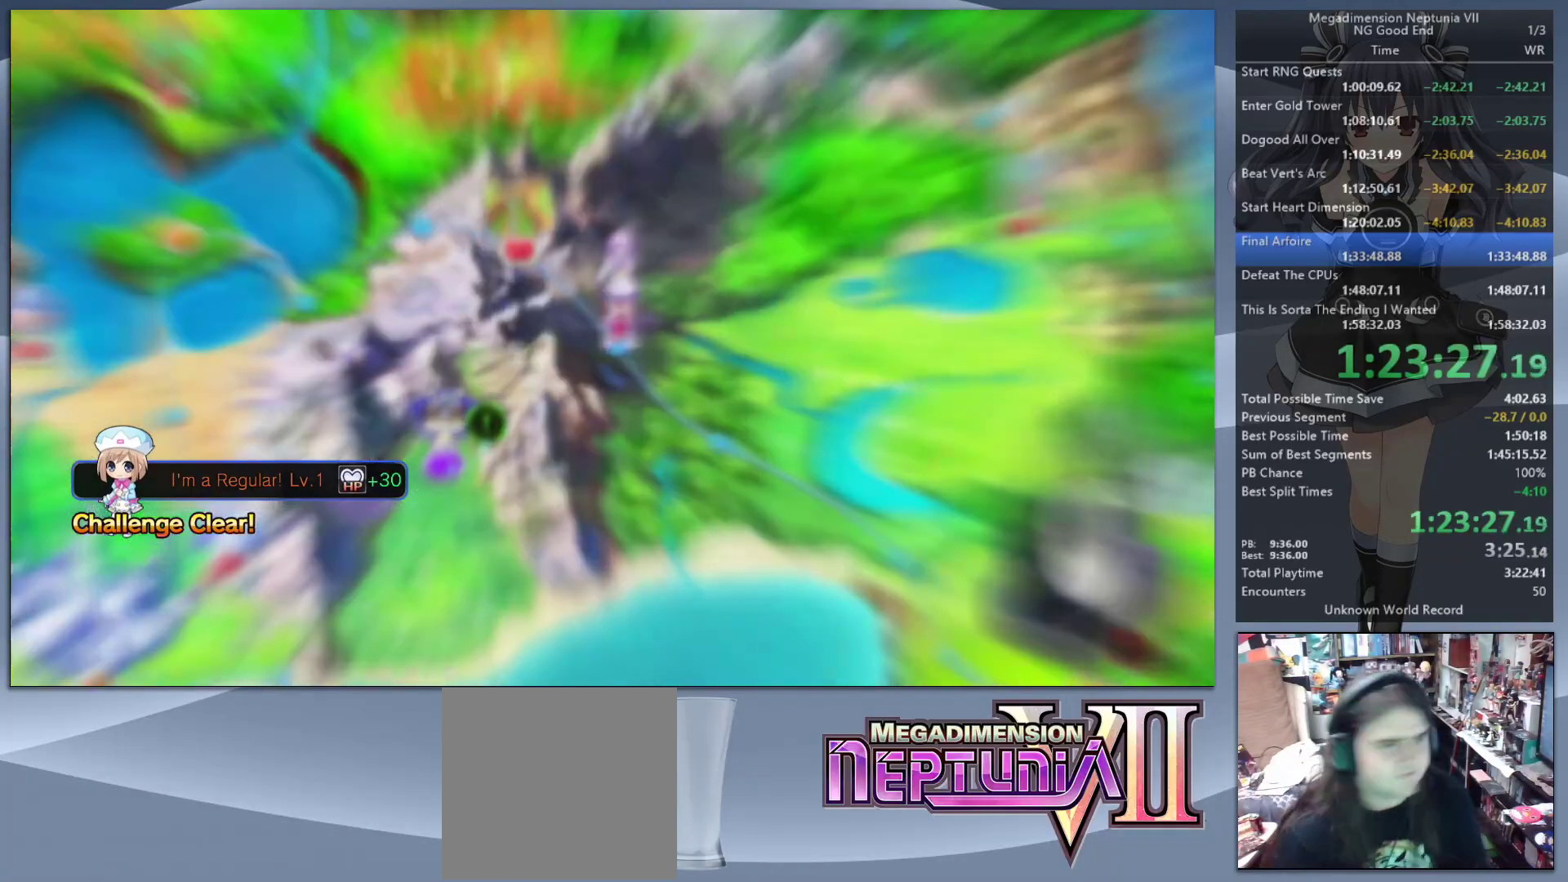
{"buttons": ["L2"], "left_stick": "center", "right_stick": "center", "events": []}
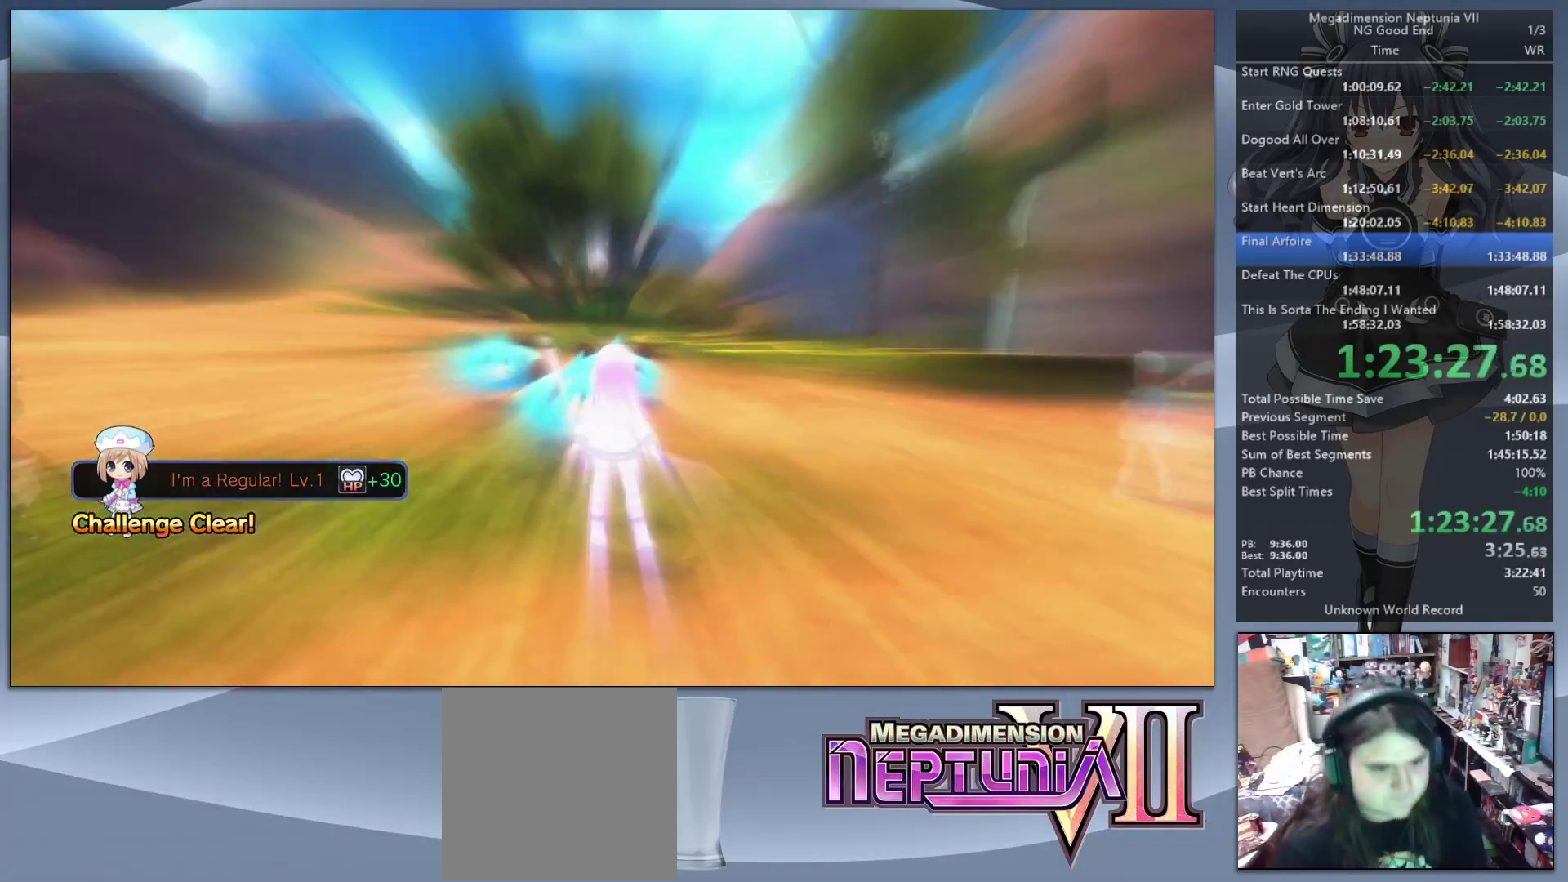
{"buttons": ["L2"], "left_stick": "left", "right_stick": "center", "events": [[100, "left_stick", "left"]]}
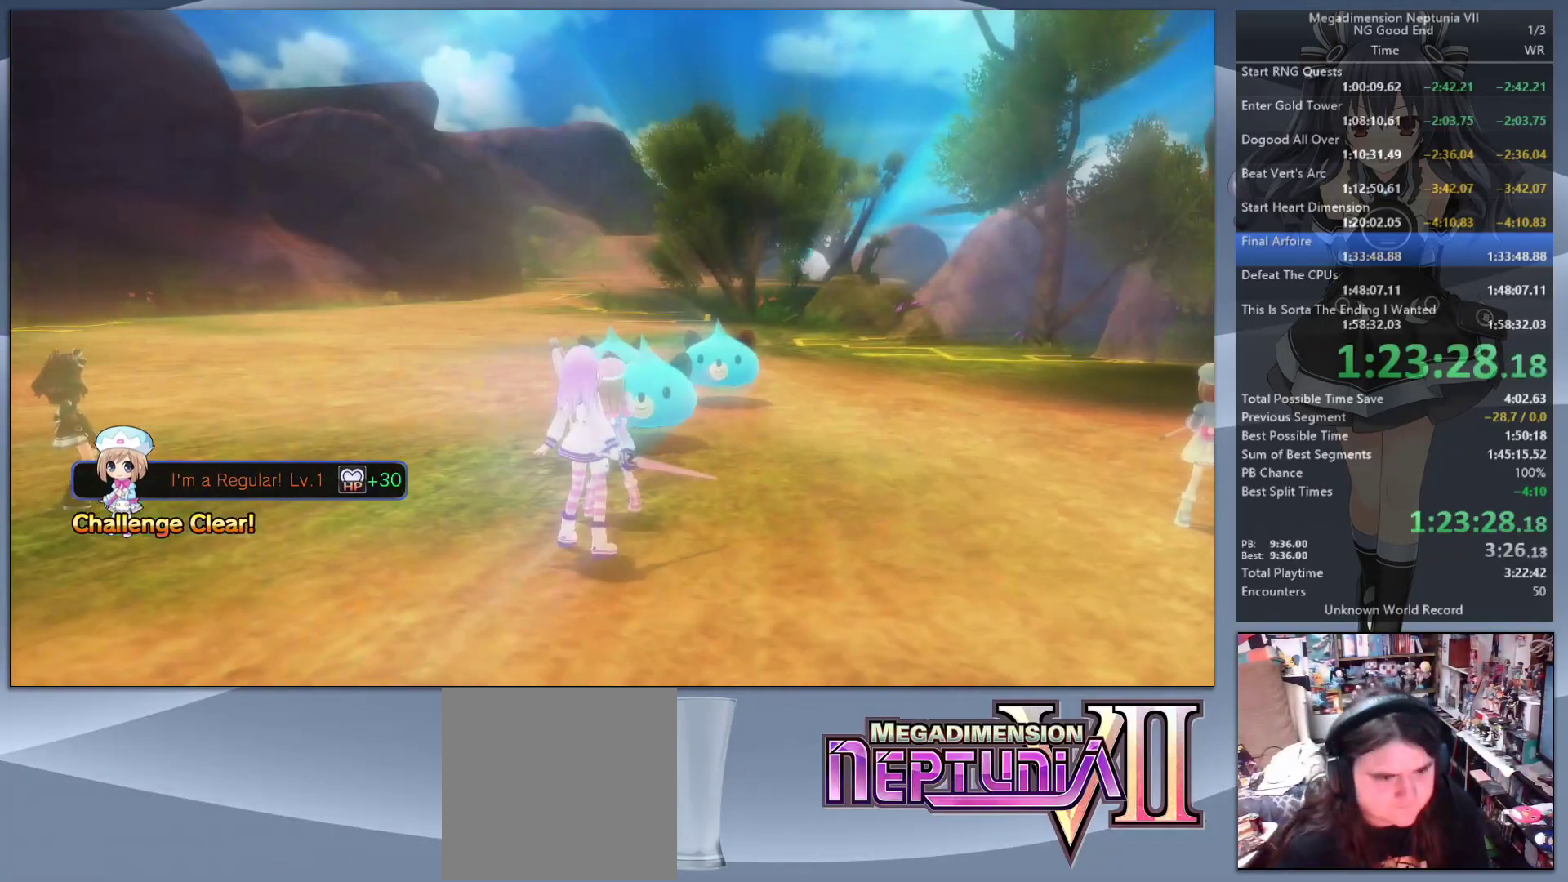
{"buttons": ["L2"], "left_stick": "left", "right_stick": "center", "events": []}
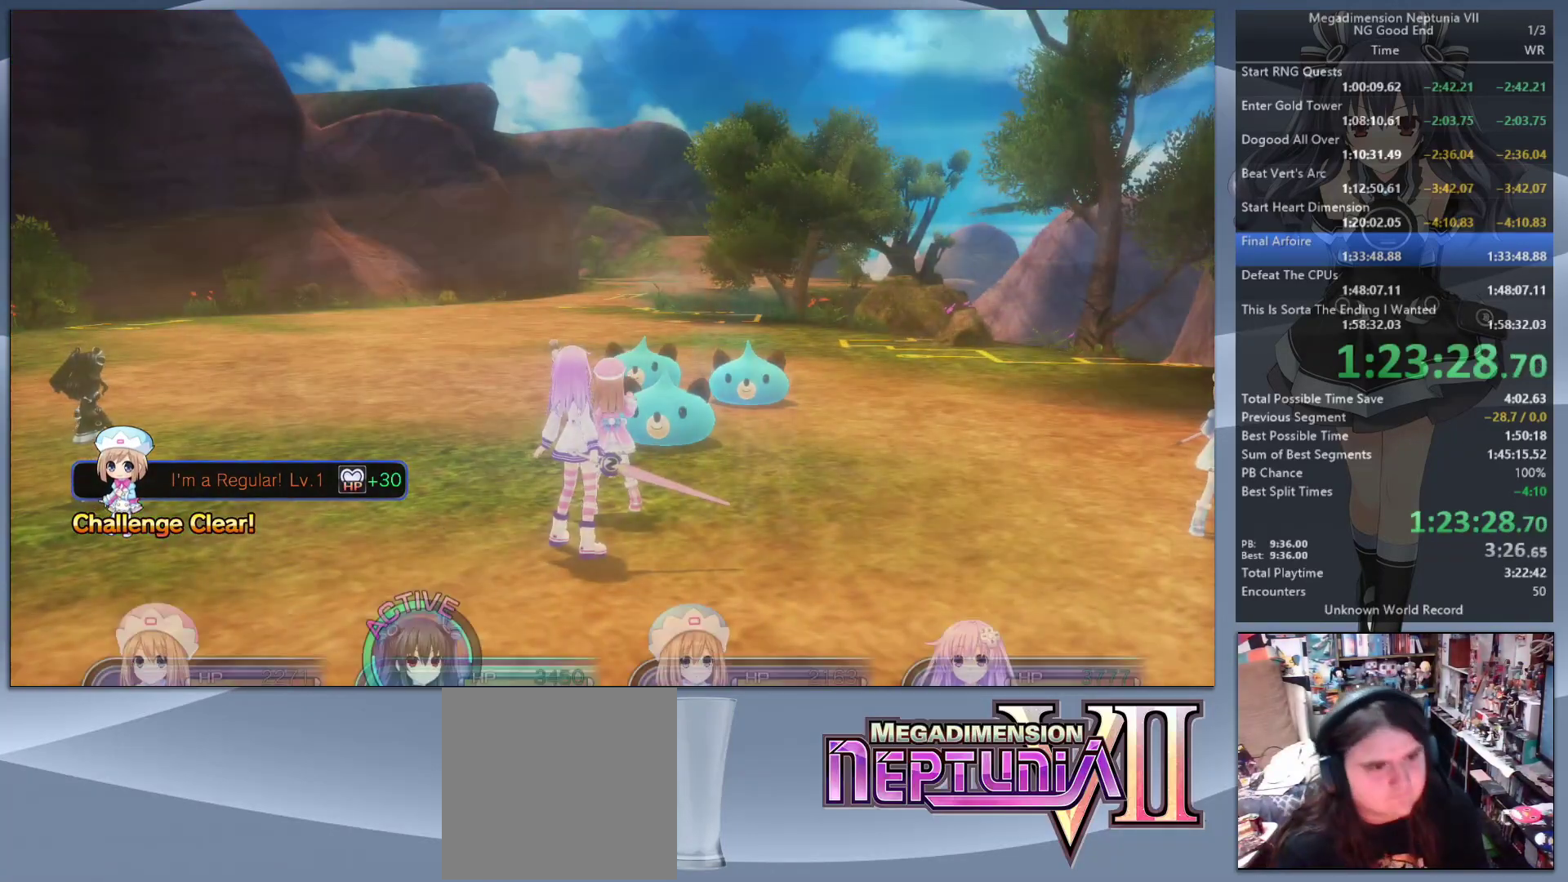
{"buttons": ["L2"], "left_stick": "left", "right_stick": "center", "events": []}
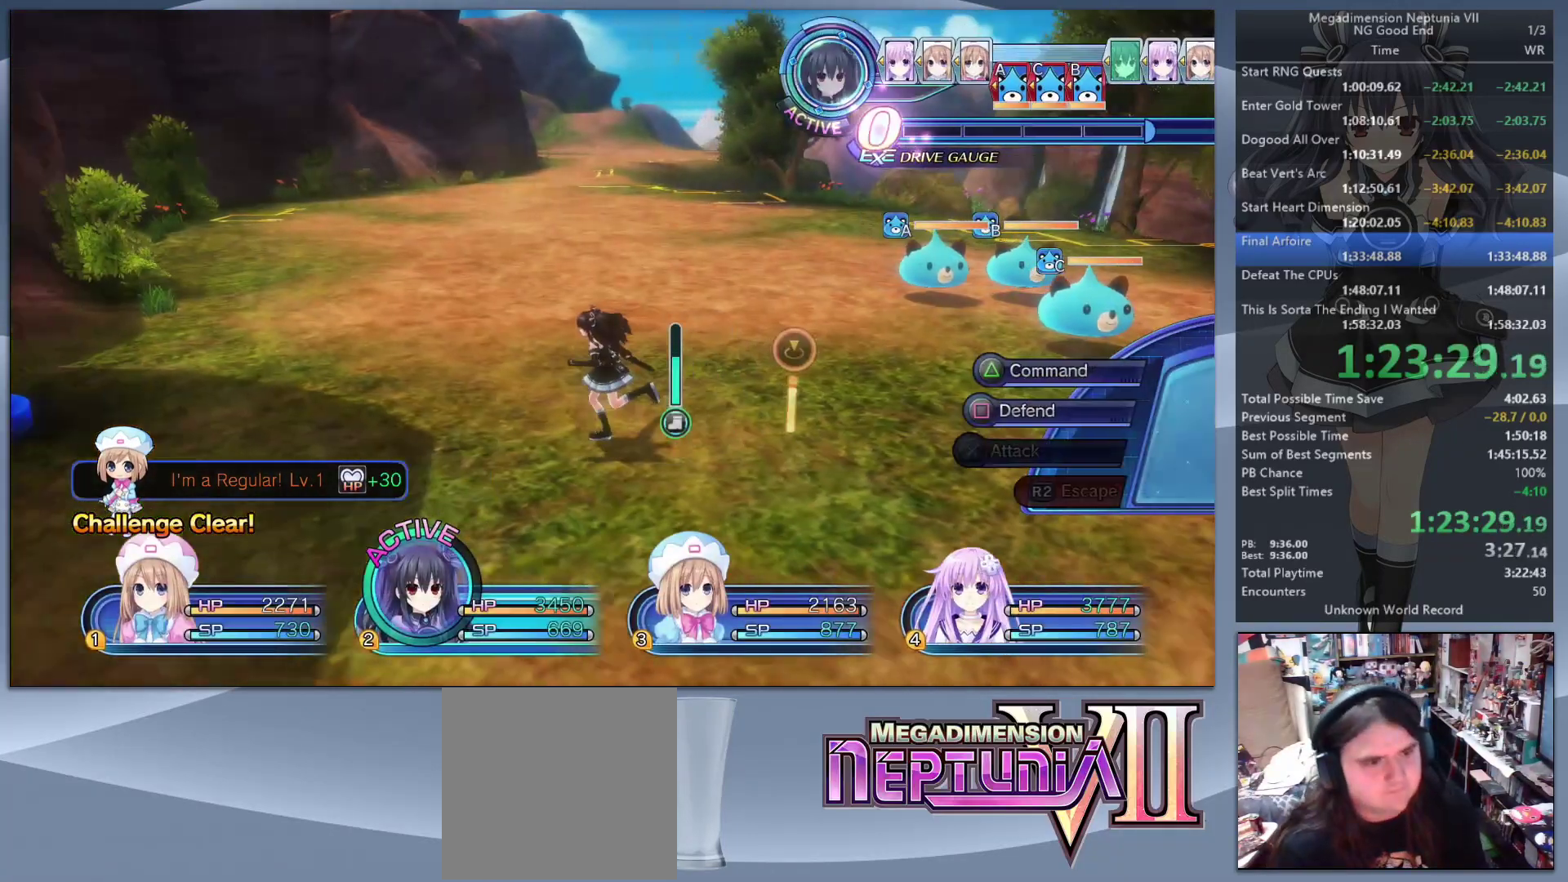
{"buttons": ["L2"], "left_stick": "center", "right_stick": "center", "events": [[233, "R2", "down"], [267, "left_stick", "center"], [300, "R2", "up"], [333, "CIRCLE", "down"], [500, "CIRCLE", "up"]]}
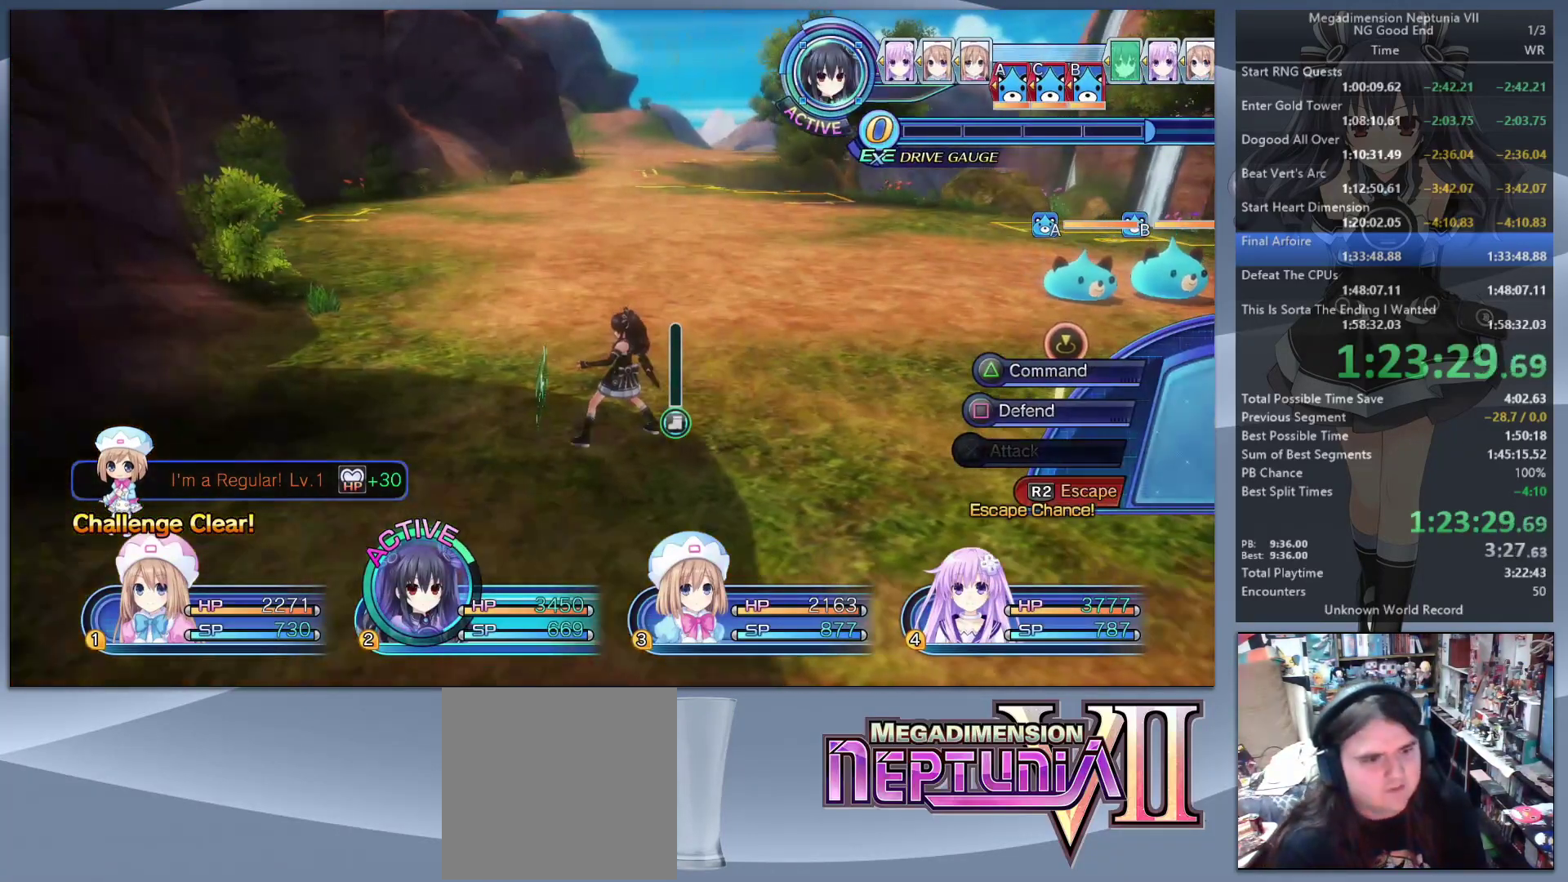
{"buttons": ["L2"], "left_stick": "center", "right_stick": "center", "events": [[233, "R2", "down"], [333, "CIRCLE", "down"], [333, "R2", "up"], [500, "CIRCLE", "up"]]}
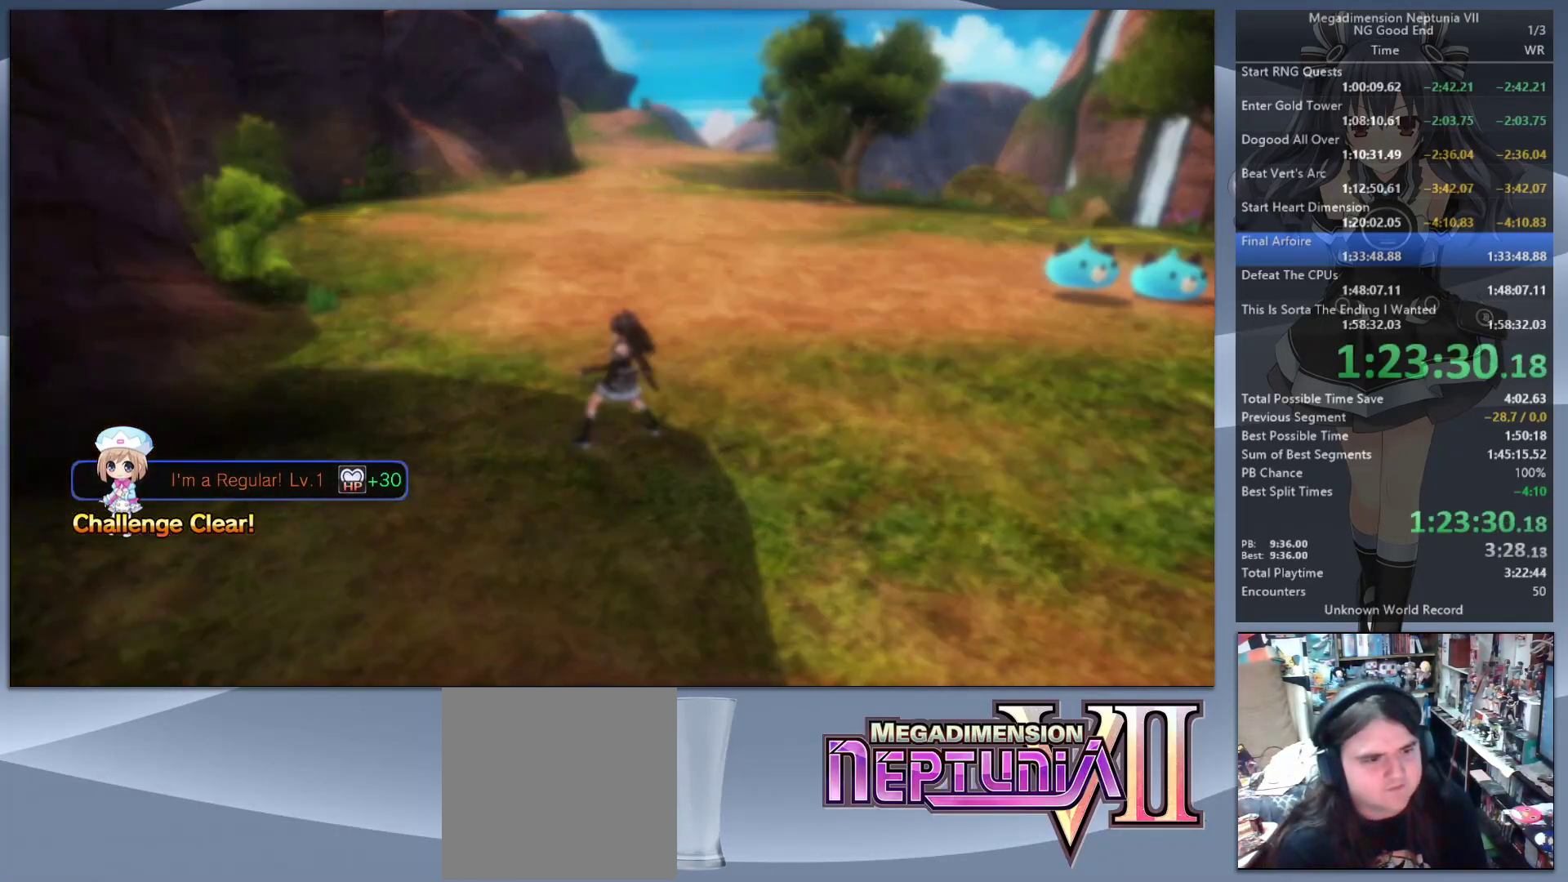
{"buttons": ["L2"], "left_stick": "down-right", "right_stick": "center", "events": [[467, "left_stick", "down-right"]]}
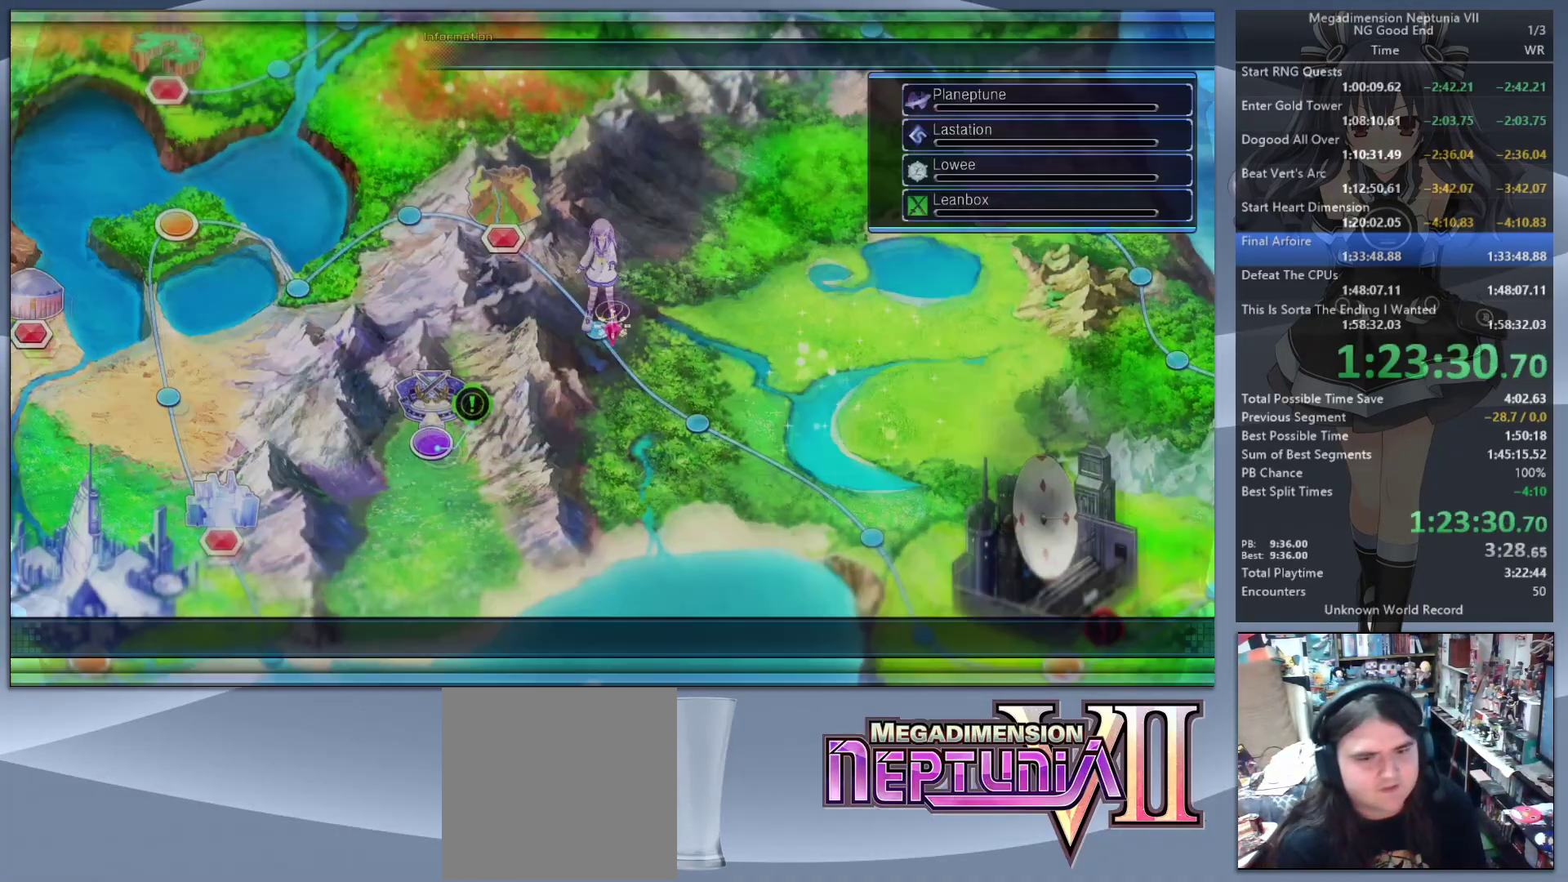
{"buttons": ["L2"], "left_stick": "down-right", "right_stick": "center", "events": []}
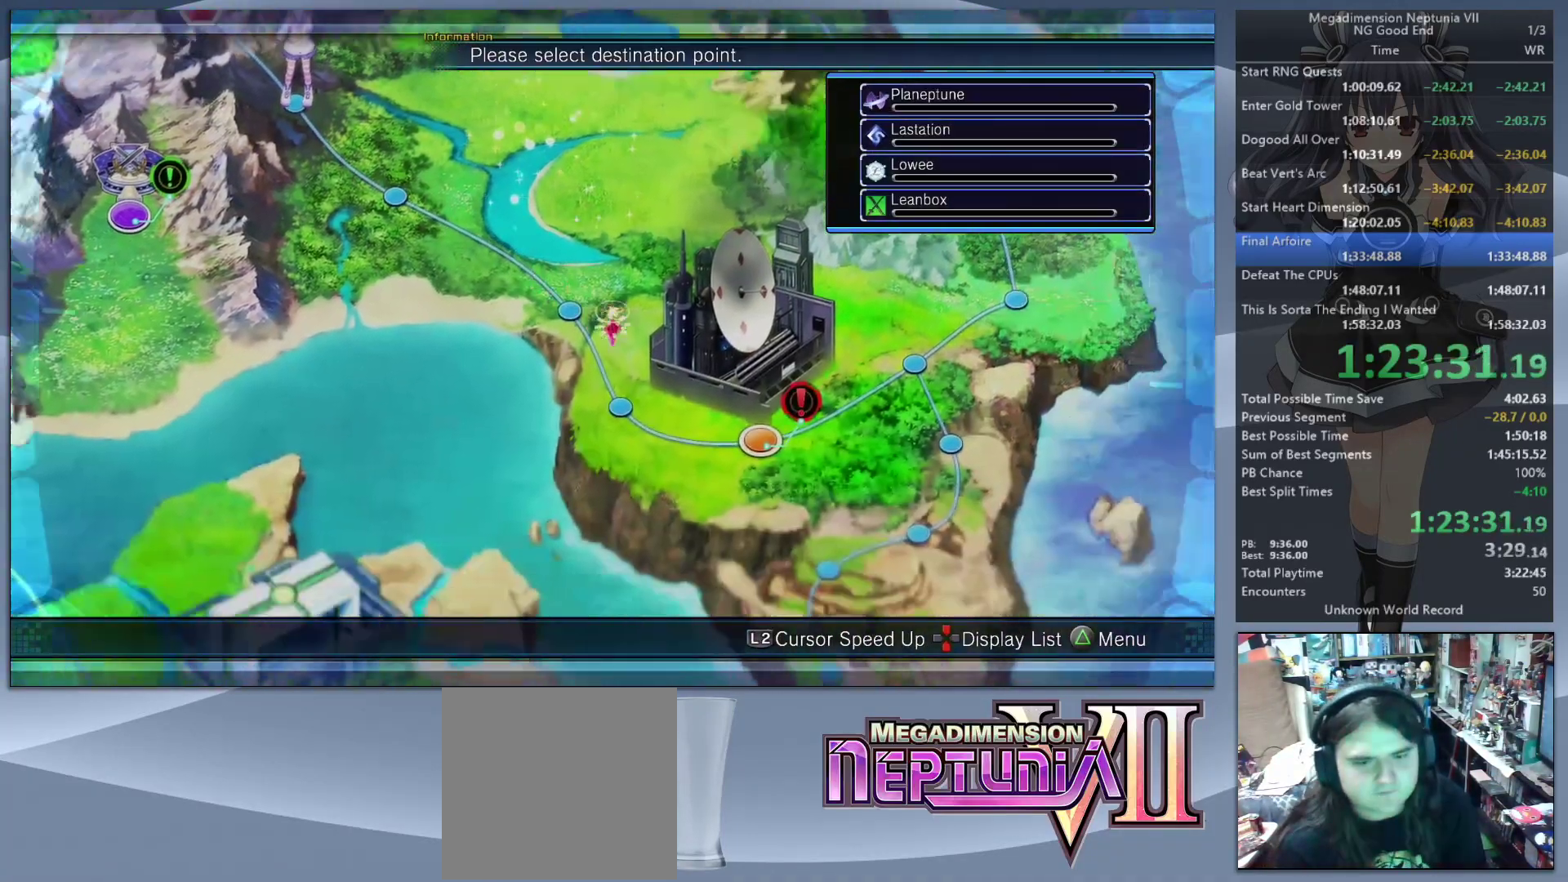
{"buttons": ["L2"], "left_stick": "center", "right_stick": "center", "events": [[267, "CROSS", "down"], [267, "left_stick", "center"], [367, "CROSS", "up"]]}
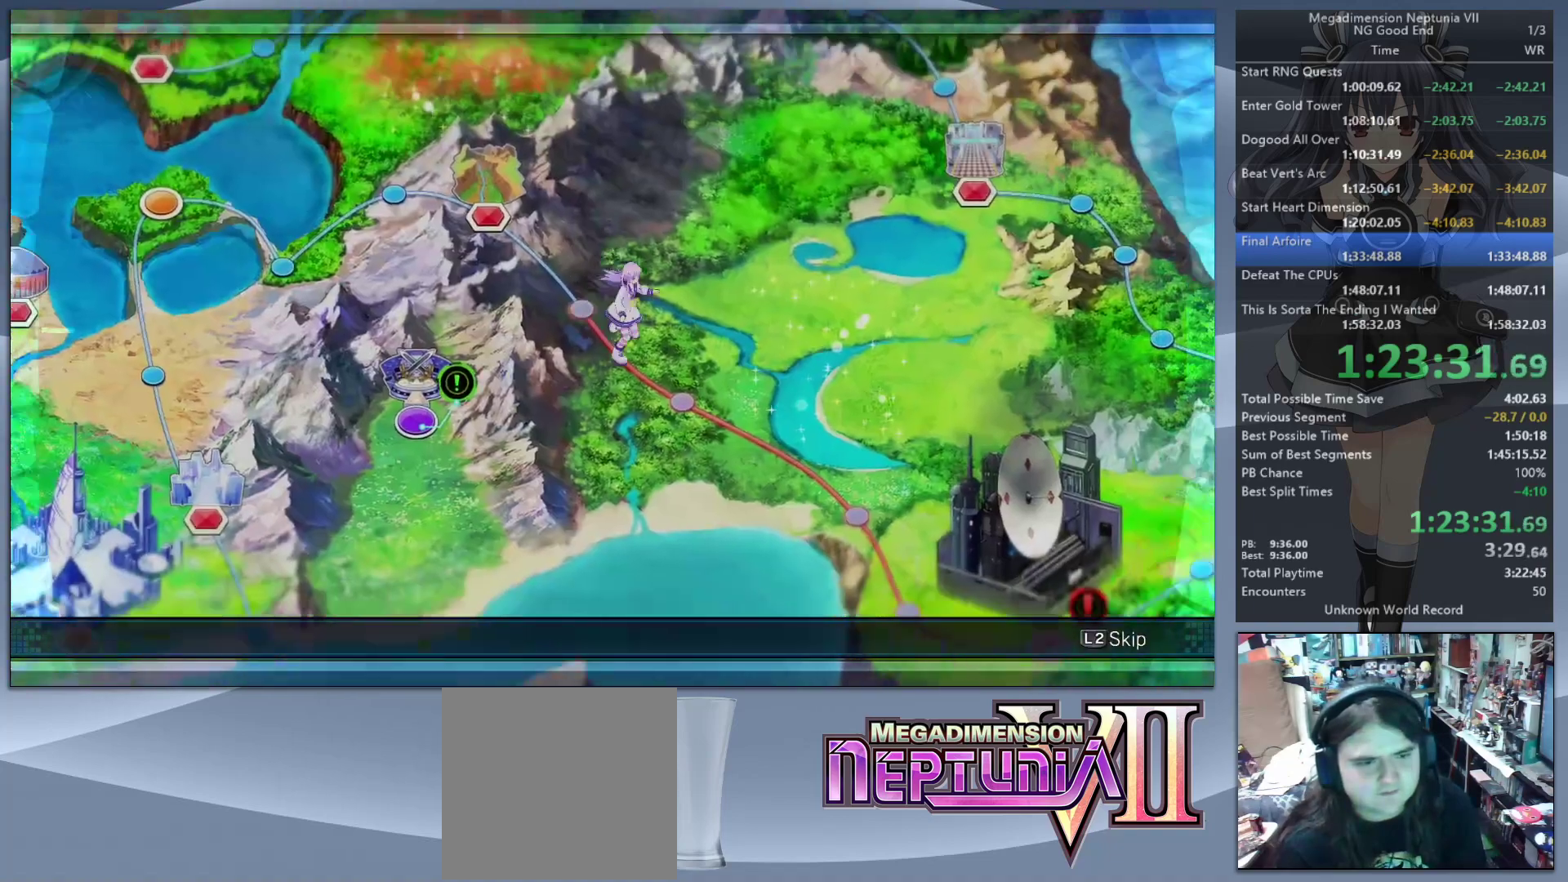
{"buttons": ["L2"], "left_stick": "center", "right_stick": "center", "events": []}
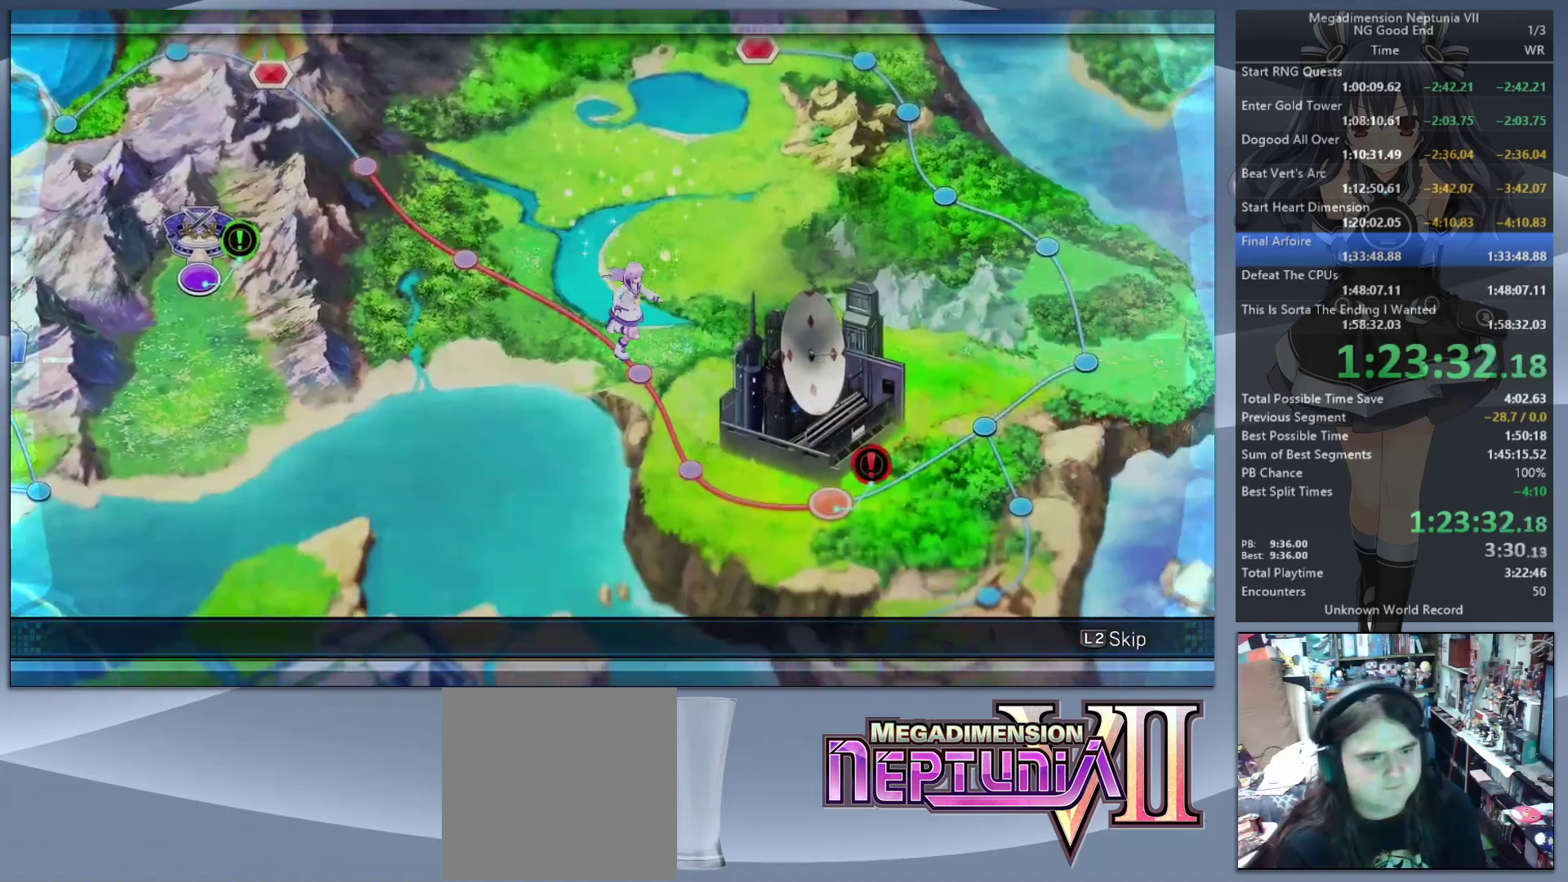
{"buttons": ["L2"], "left_stick": "center", "right_stick": "center", "events": []}